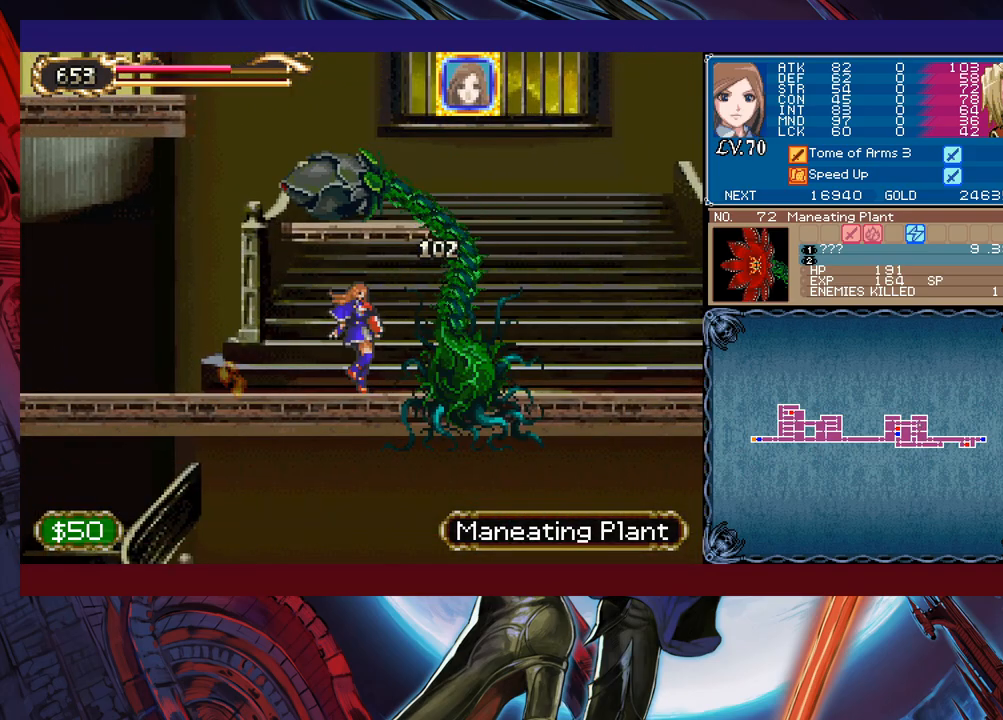
Gameplay with a controller (Xbox layout); each line is a JSON object with the inputs held at the frame after it. "events" lists button and stick changes between this image and that frame as [ms after this image, input, new state], when the widget could be followed in between. Not read: L2 R2 right_stick.
{"buttons": [], "left_stick": "center", "events": [[33, "X", "up"], [83, "X", "down"], [233, "X", "up"]]}
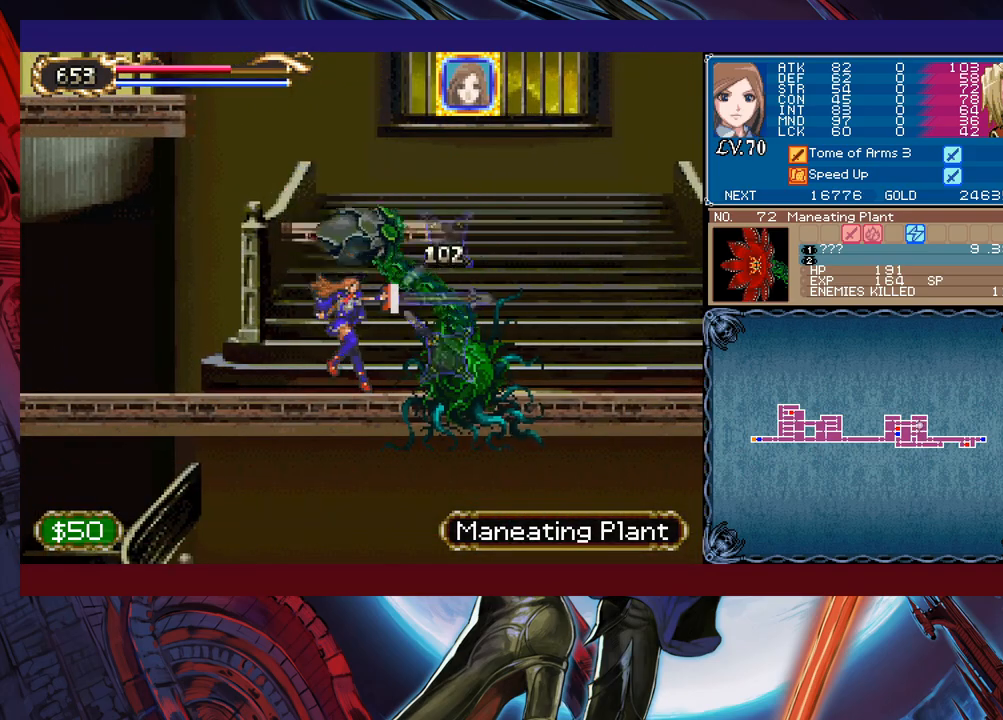
{"buttons": [], "left_stick": "right", "events": [[17, "left_stick", "right"]]}
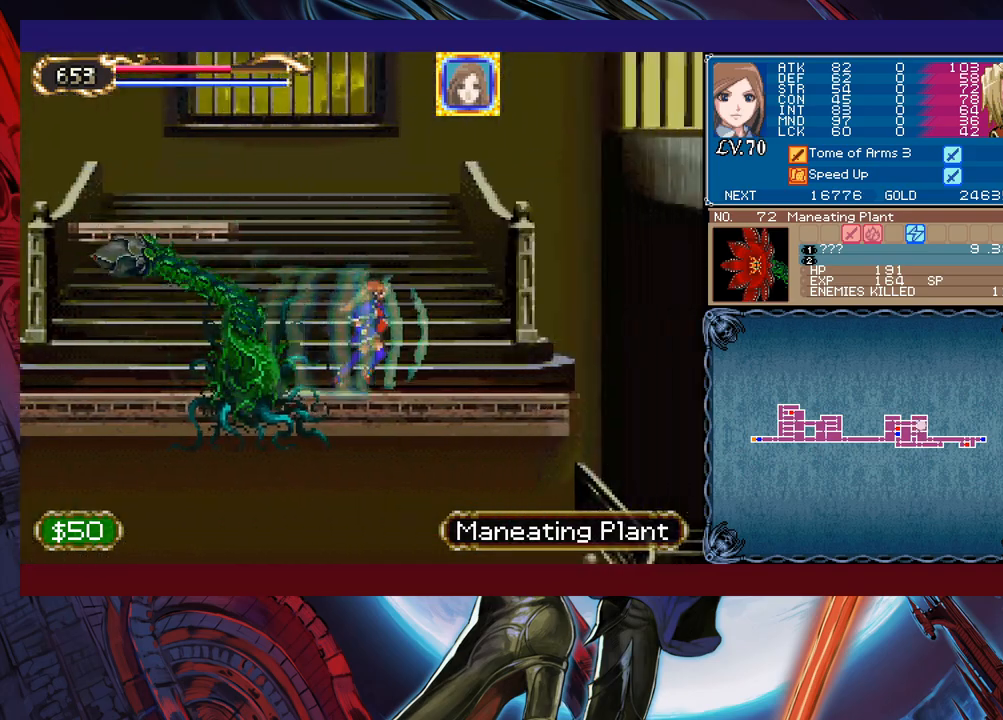
{"buttons": ["X"], "left_stick": "center", "events": [[383, "left_stick", "center"], [433, "X", "down"]]}
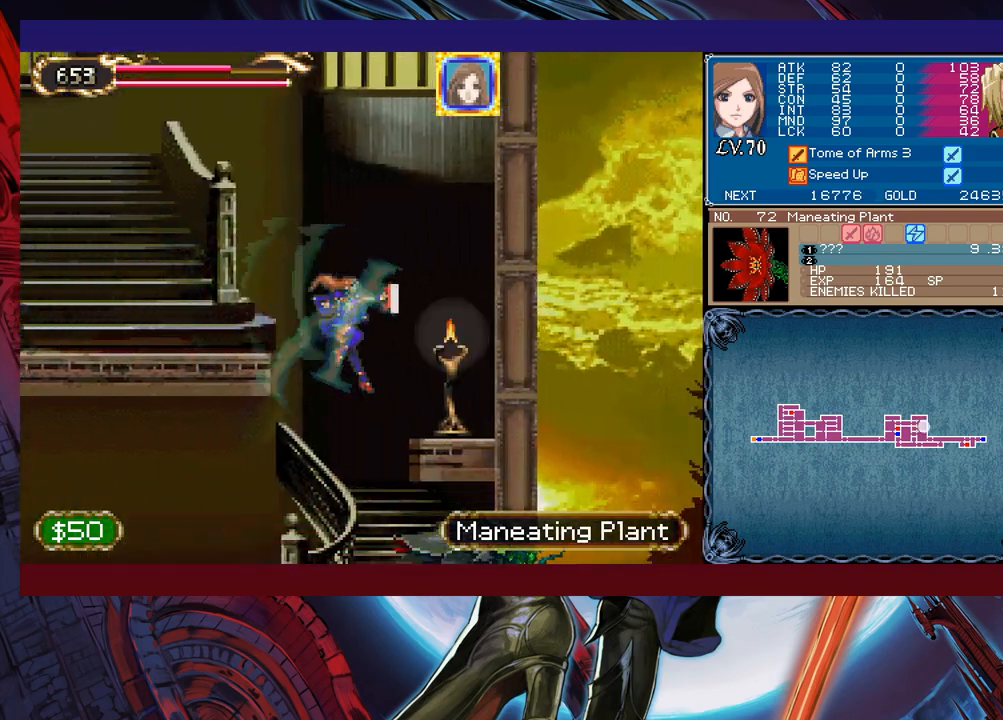
{"buttons": [], "left_stick": "center", "events": [[33, "left_stick", "left"], [83, "X", "up"], [267, "left_stick", "center"], [317, "left_stick", "right"], [383, "left_stick", "center"]]}
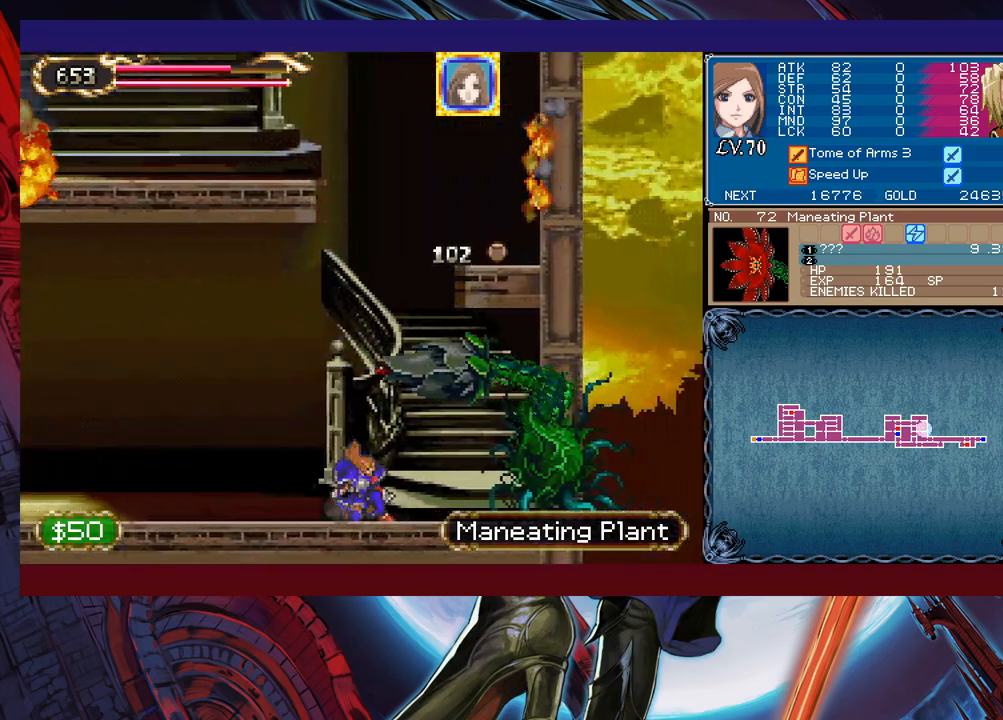
{"buttons": [], "left_stick": "center", "events": [[117, "X", "down"], [183, "X", "up"], [267, "X", "down"], [333, "X", "up"], [367, "X", "down"], [433, "X", "up"]]}
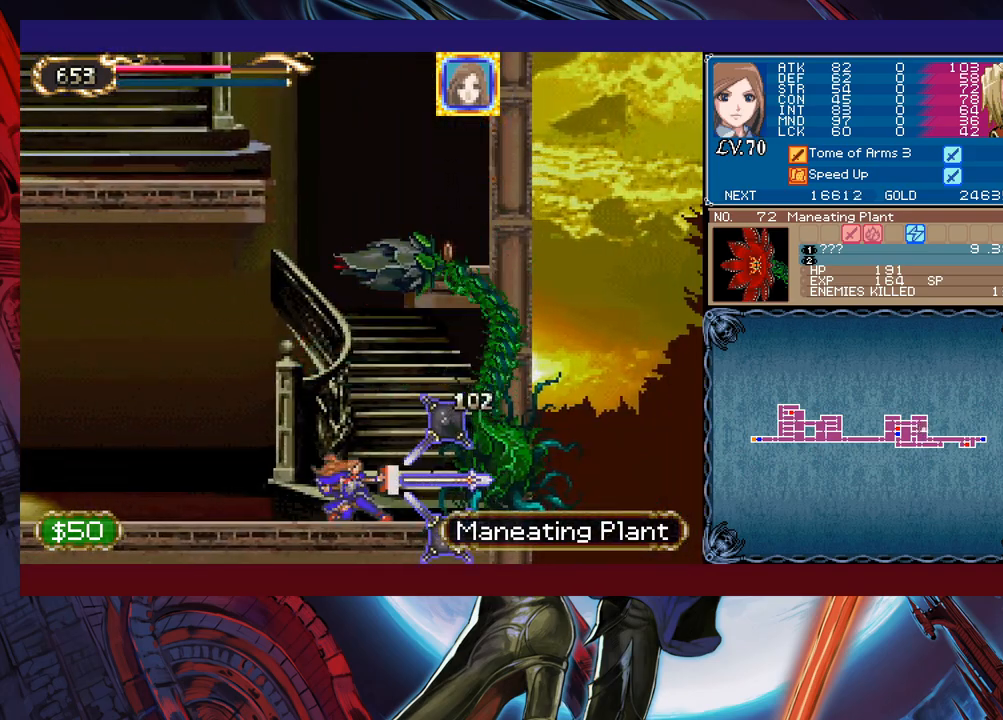
{"buttons": ["B"], "left_stick": "right", "events": [[183, "left_stick", "left"], [317, "B", "down"], [333, "left_stick", "center"], [483, "left_stick", "right"]]}
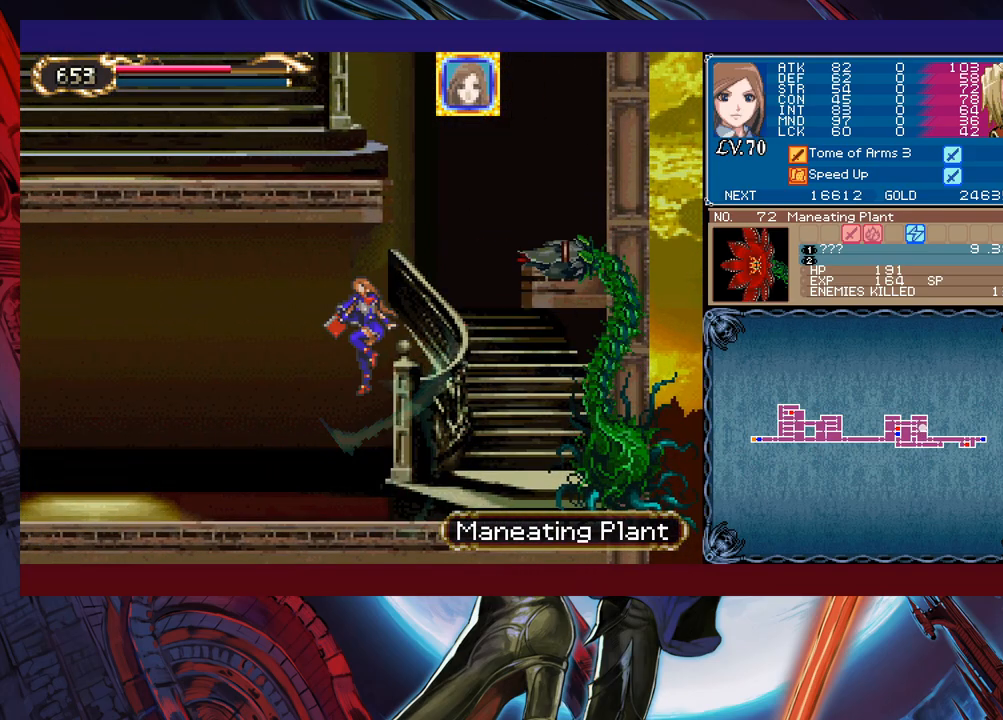
{"buttons": [], "left_stick": "right", "events": [[67, "B", "up"], [133, "B", "down"], [333, "B", "up"]]}
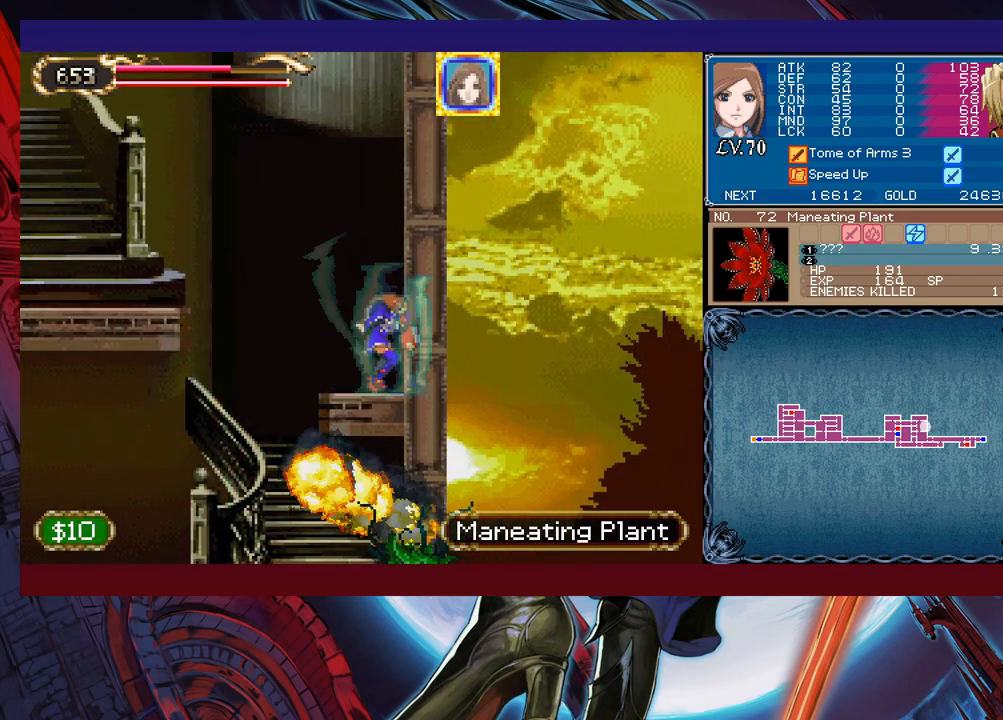
{"buttons": [], "left_stick": "left", "events": [[33, "left_stick", "left"], [117, "B", "down"], [333, "B", "up"]]}
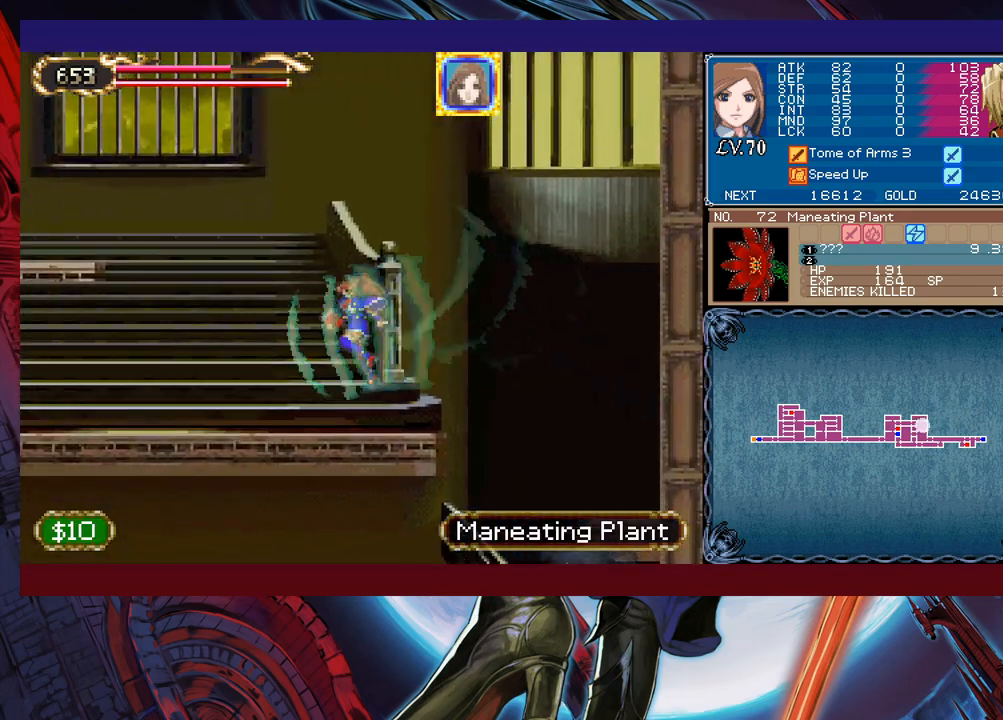
{"buttons": ["B"], "left_stick": "left", "events": [[233, "B", "down"]]}
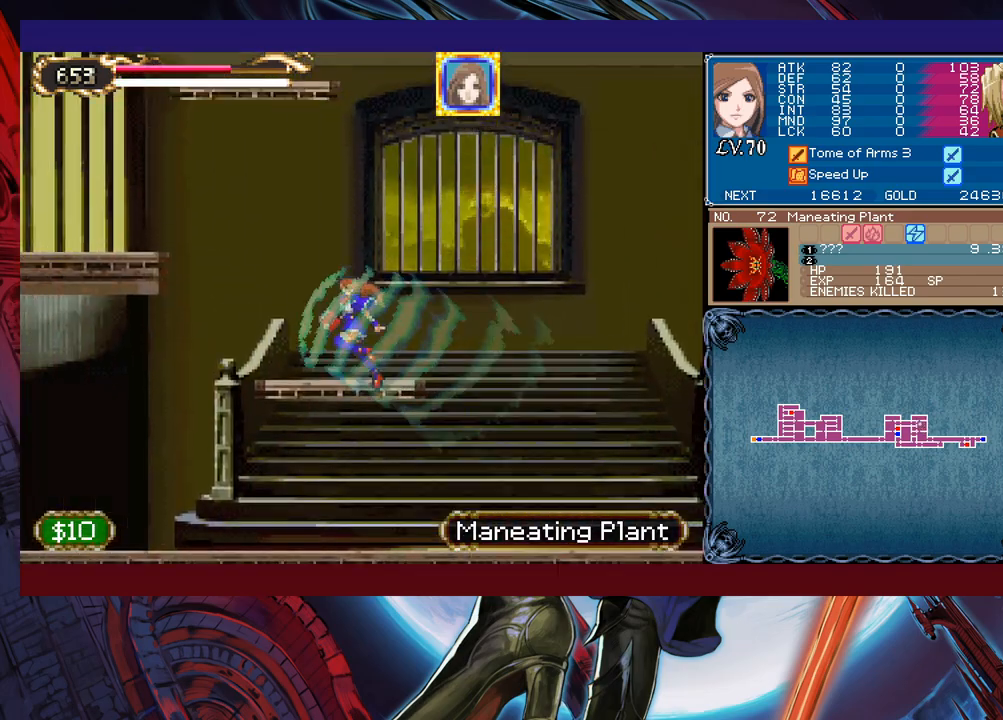
{"buttons": ["B"], "left_stick": "left", "events": [[83, "left_stick", "right"], [133, "B", "up"], [233, "left_stick", "left"], [333, "B", "down"]]}
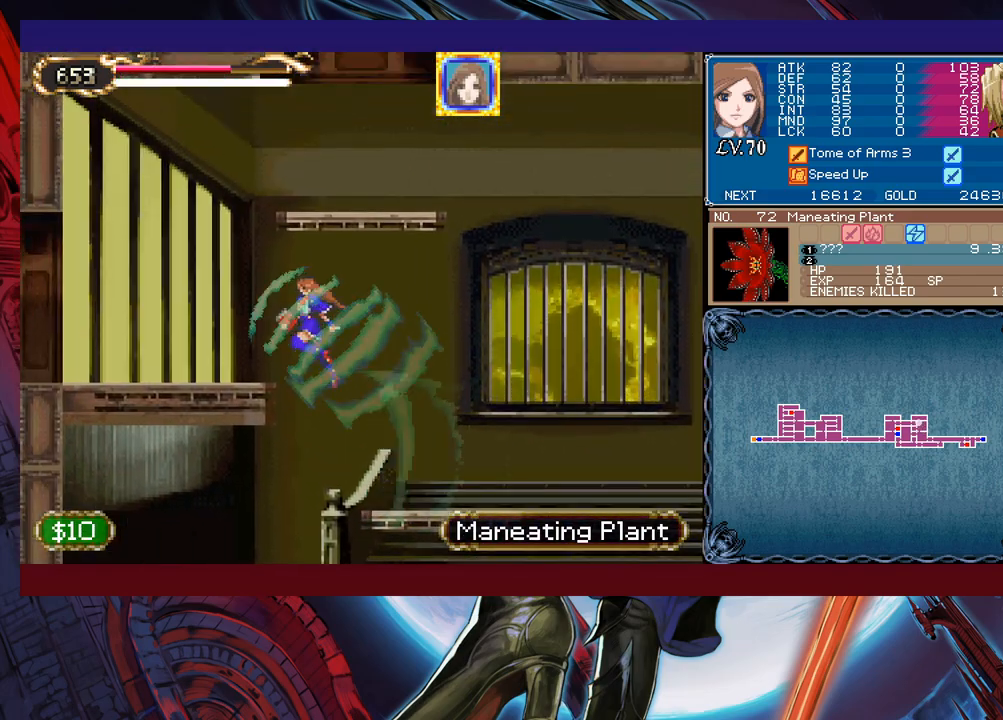
{"buttons": [], "left_stick": "center", "events": [[117, "B", "up"], [483, "left_stick", "center"]]}
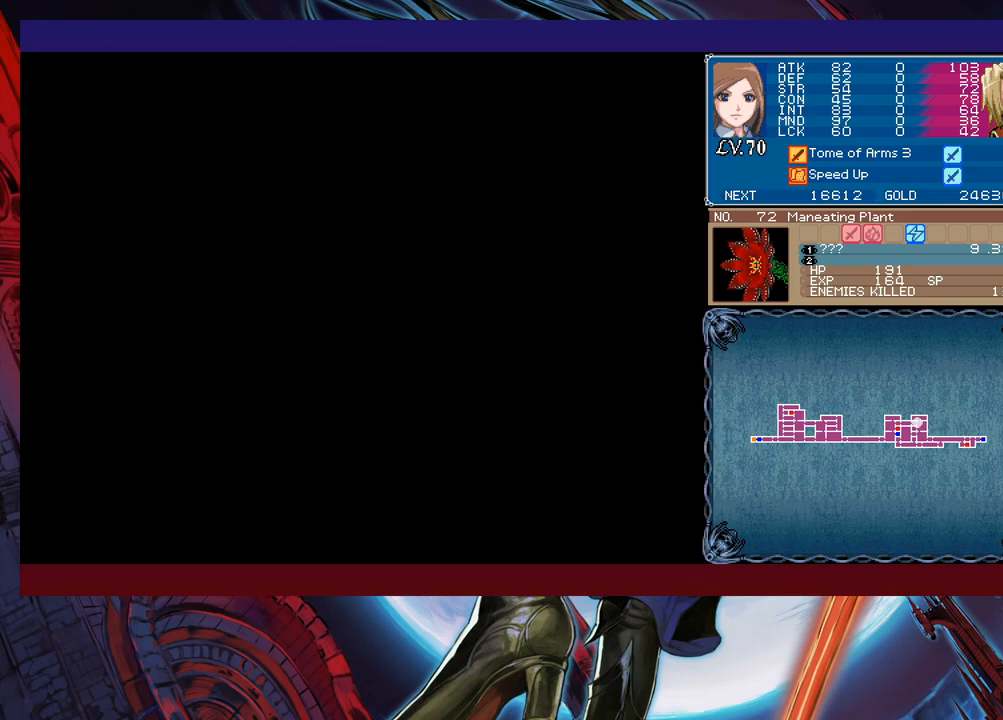
{"buttons": [], "left_stick": "right", "events": [[17, "left_stick", "right"]]}
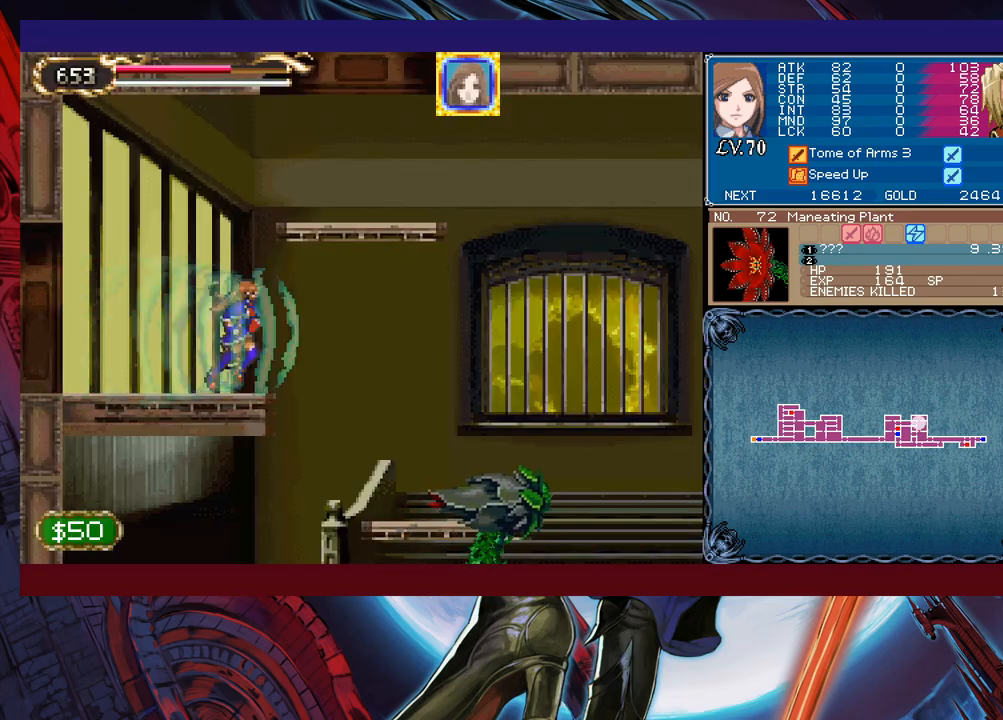
{"buttons": [], "left_stick": "right", "events": [[117, "X", "down"], [133, "left_stick", "center"], [233, "left_stick", "left"], [267, "X", "up"], [433, "left_stick", "center"], [483, "left_stick", "right"]]}
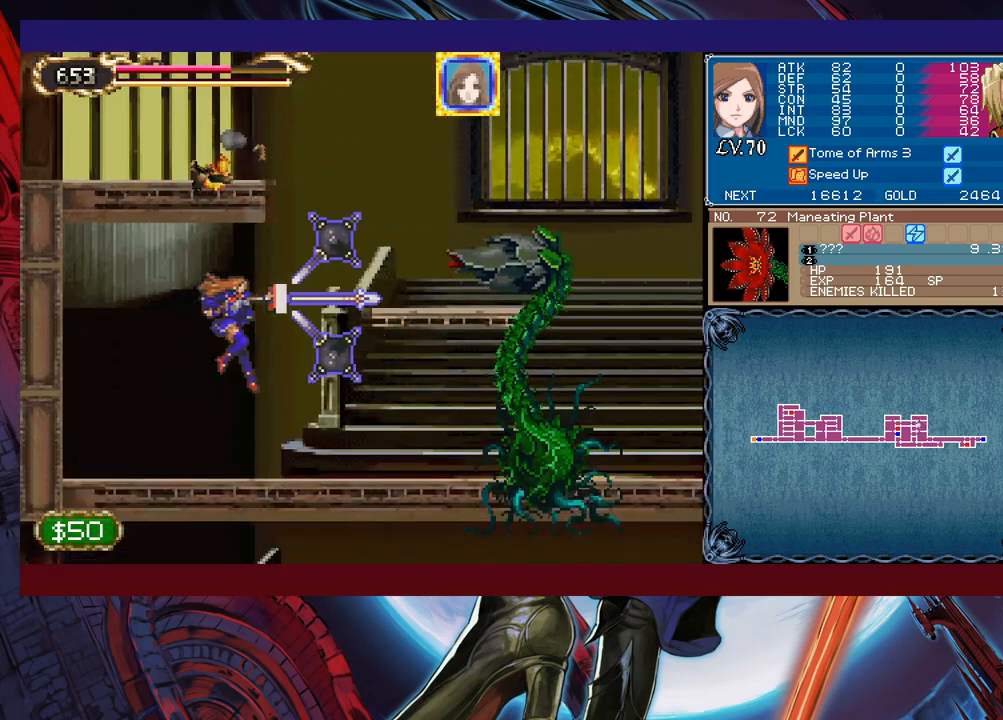
{"buttons": ["X"], "left_stick": "center", "events": [[283, "X", "down"], [283, "left_stick", "center"], [333, "X", "up"], [433, "X", "down"]]}
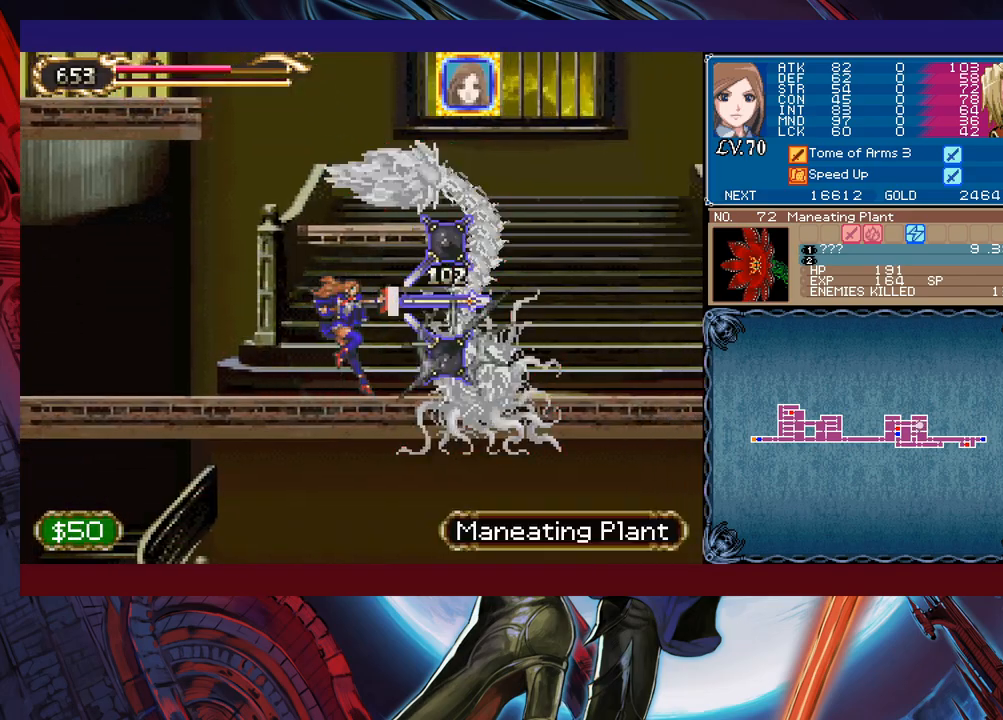
{"buttons": ["X"], "left_stick": "center", "events": [[17, "X", "up"], [383, "X", "down"], [433, "X", "up"], [483, "X", "down"]]}
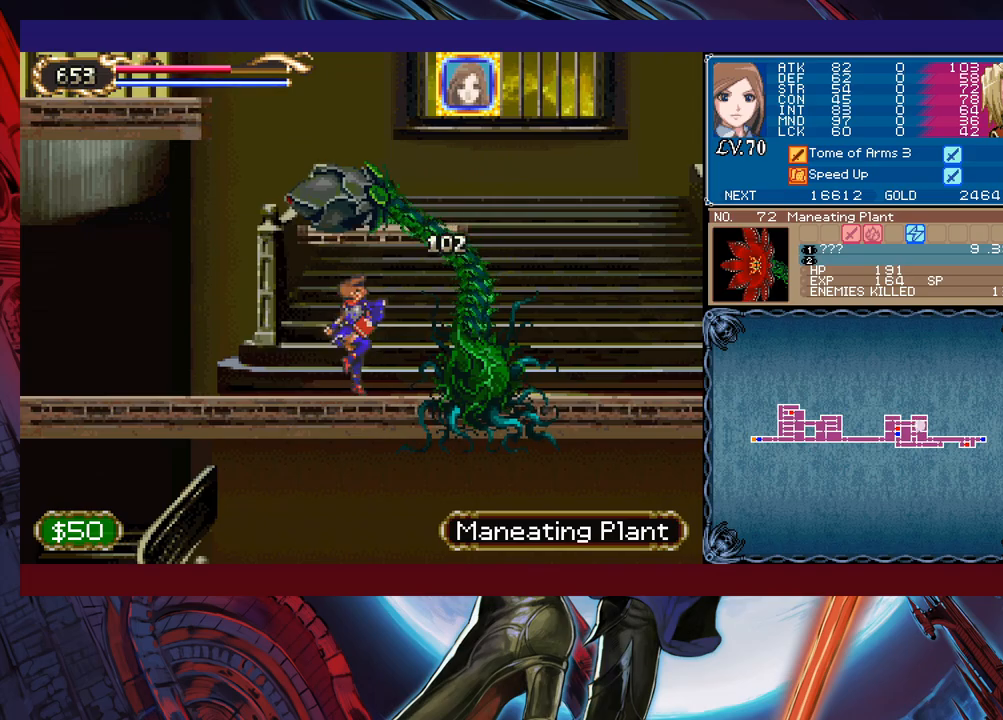
{"buttons": [], "left_stick": "right", "events": [[133, "X", "up"], [133, "left_stick", "right"]]}
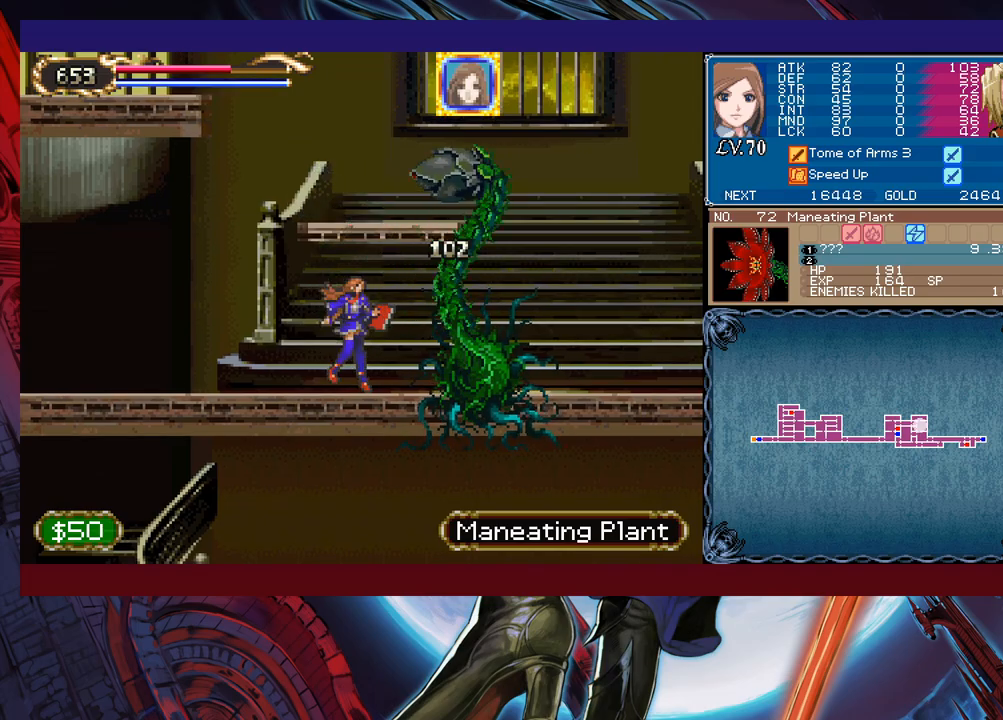
{"buttons": [], "left_stick": "right", "events": [[383, "B", "down"], [467, "B", "up"]]}
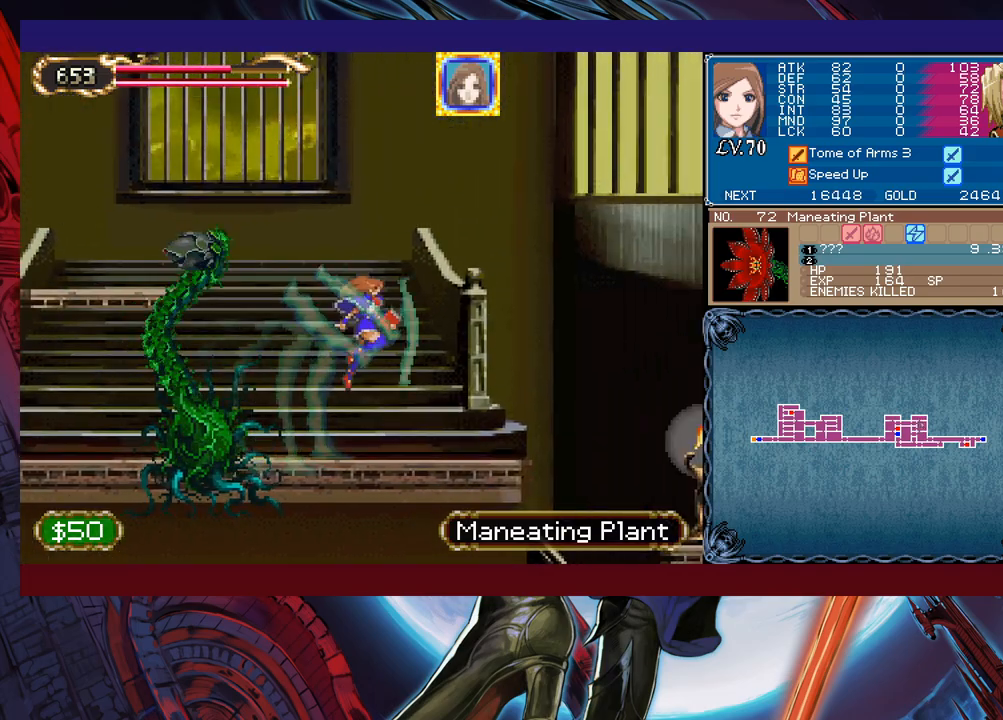
{"buttons": ["X"], "left_stick": "center", "events": [[233, "left_stick", "center"], [383, "X", "down"]]}
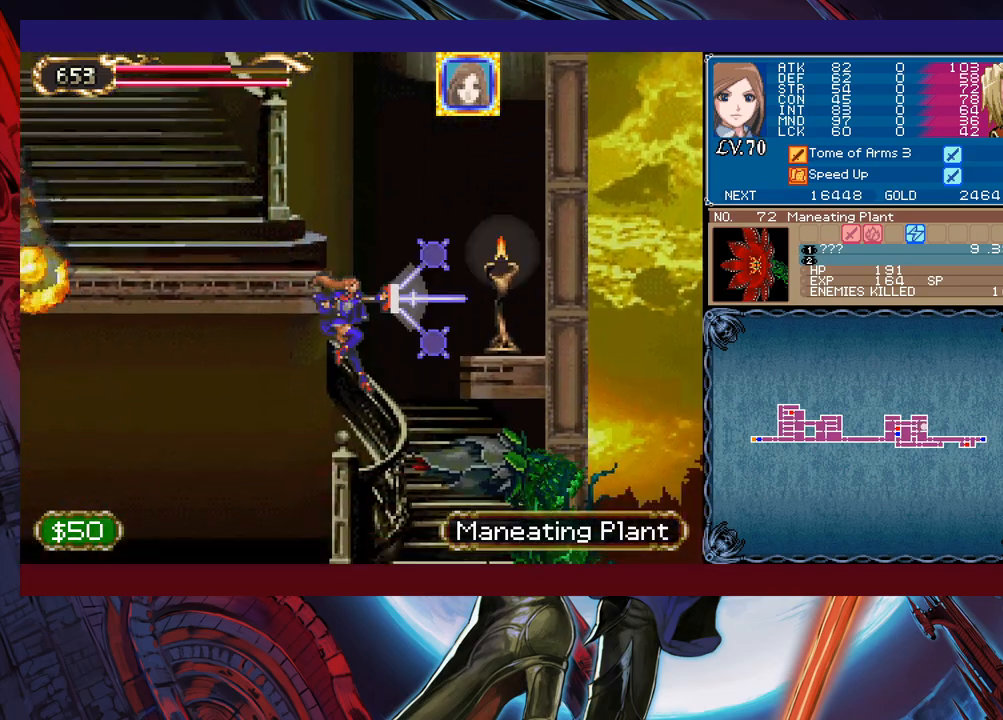
{"buttons": ["X"], "left_stick": "center", "events": [[17, "X", "up"], [183, "left_stick", "down"], [233, "Y", "down"], [333, "Y", "up"], [333, "left_stick", "center"], [433, "X", "down"]]}
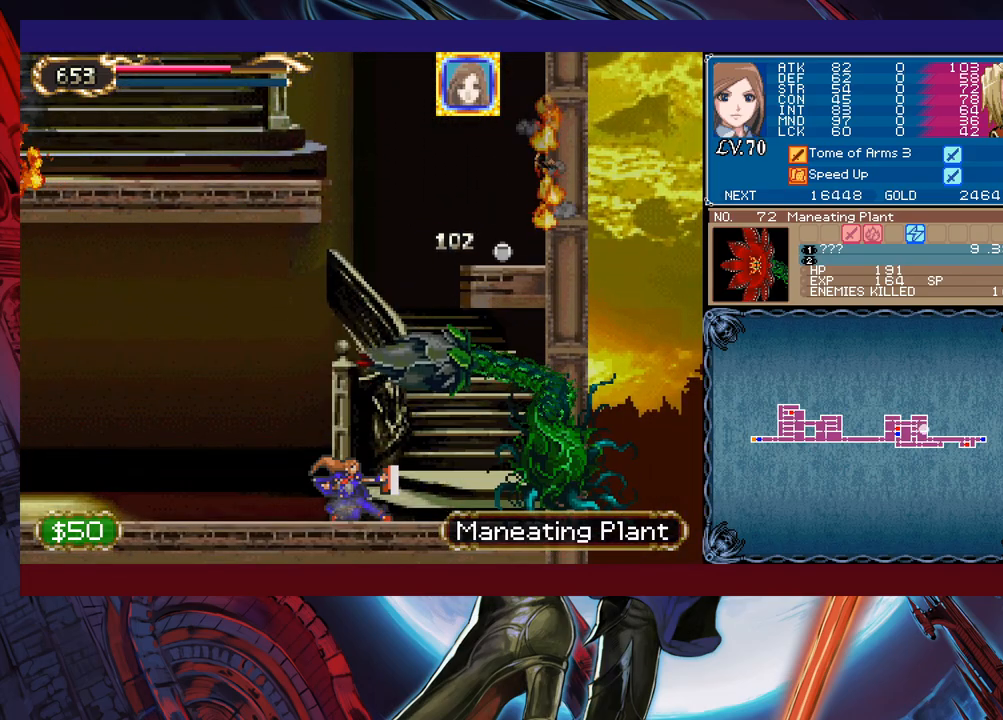
{"buttons": [], "left_stick": "right", "events": [[67, "X", "up"], [183, "left_stick", "down"], [233, "Y", "down"], [333, "Y", "up"], [333, "left_stick", "center"], [483, "left_stick", "right"]]}
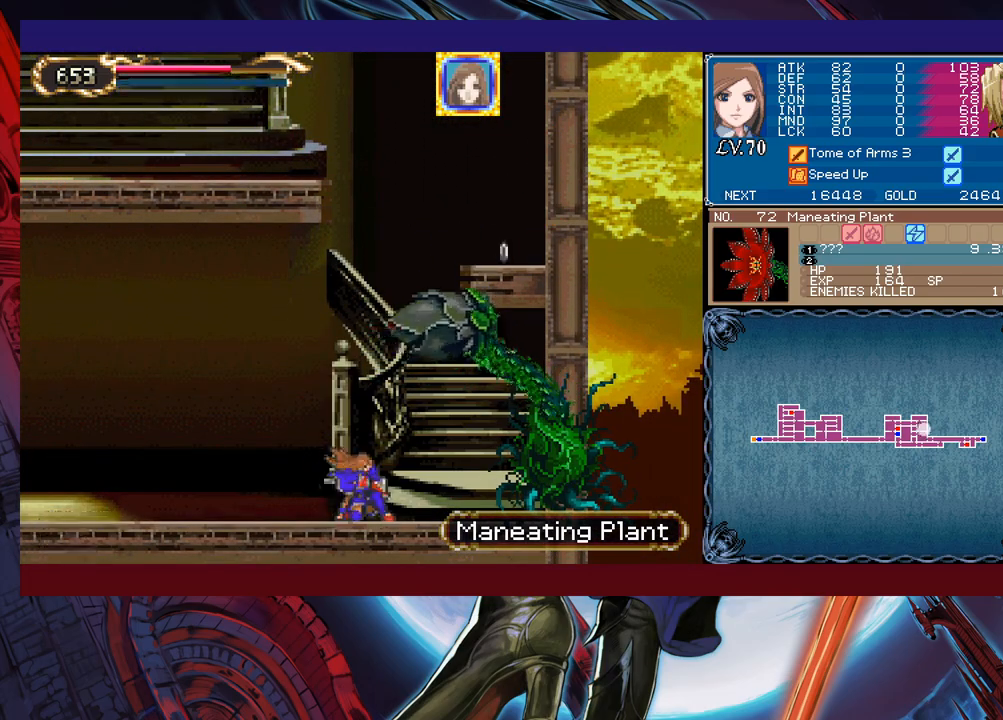
{"buttons": ["B"], "left_stick": "left", "events": [[83, "X", "down"], [133, "left_stick", "center"], [183, "X", "up"], [233, "Y", "down"], [283, "left_stick", "down"], [333, "Y", "up"], [433, "left_stick", "left"], [483, "B", "down"]]}
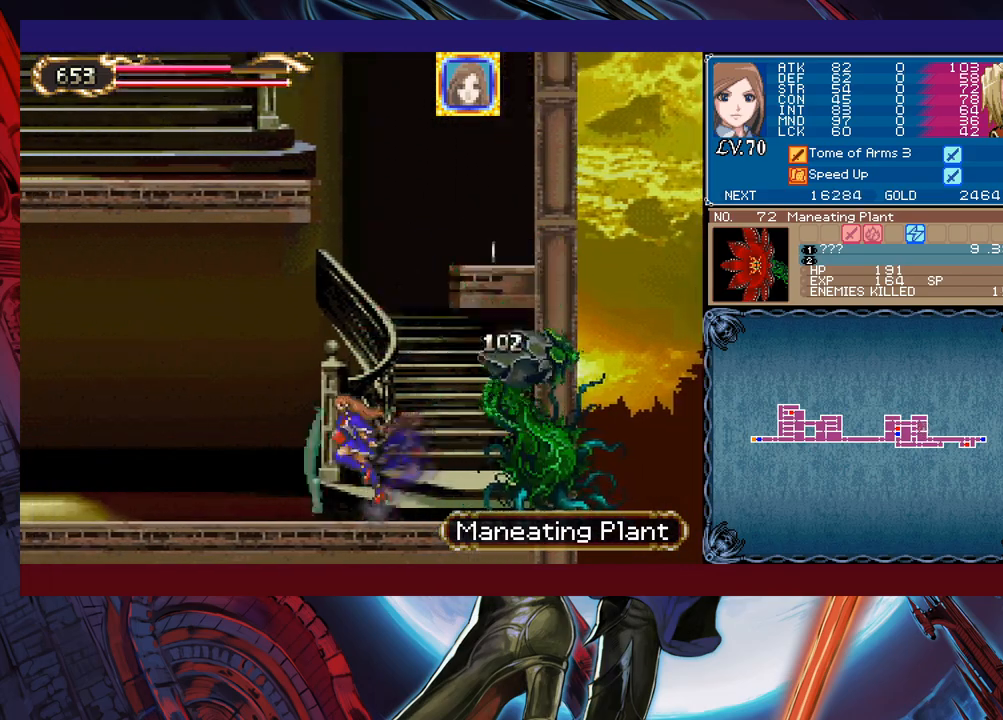
{"buttons": ["B"], "left_stick": "right", "events": [[33, "left_stick", "center"], [83, "left_stick", "right"], [233, "B", "up"], [283, "B", "down"]]}
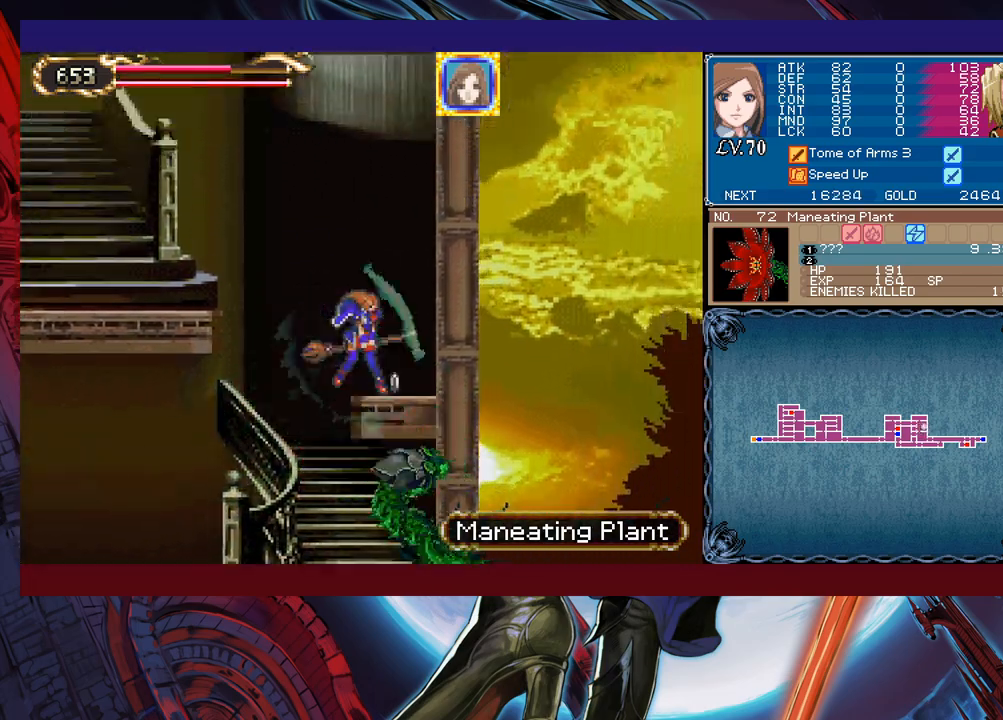
{"buttons": ["B"], "left_stick": "left", "events": [[33, "B", "up"], [183, "left_stick", "center"], [233, "left_stick", "left"], [267, "B", "down"]]}
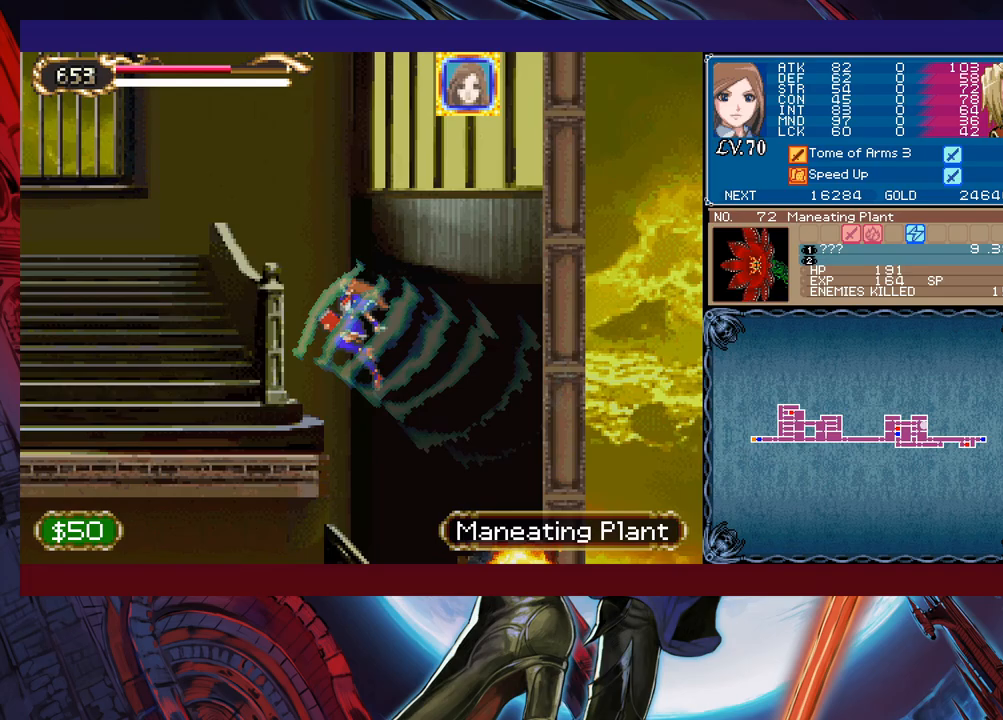
{"buttons": ["B"], "left_stick": "left", "events": [[33, "B", "up"], [383, "B", "down"]]}
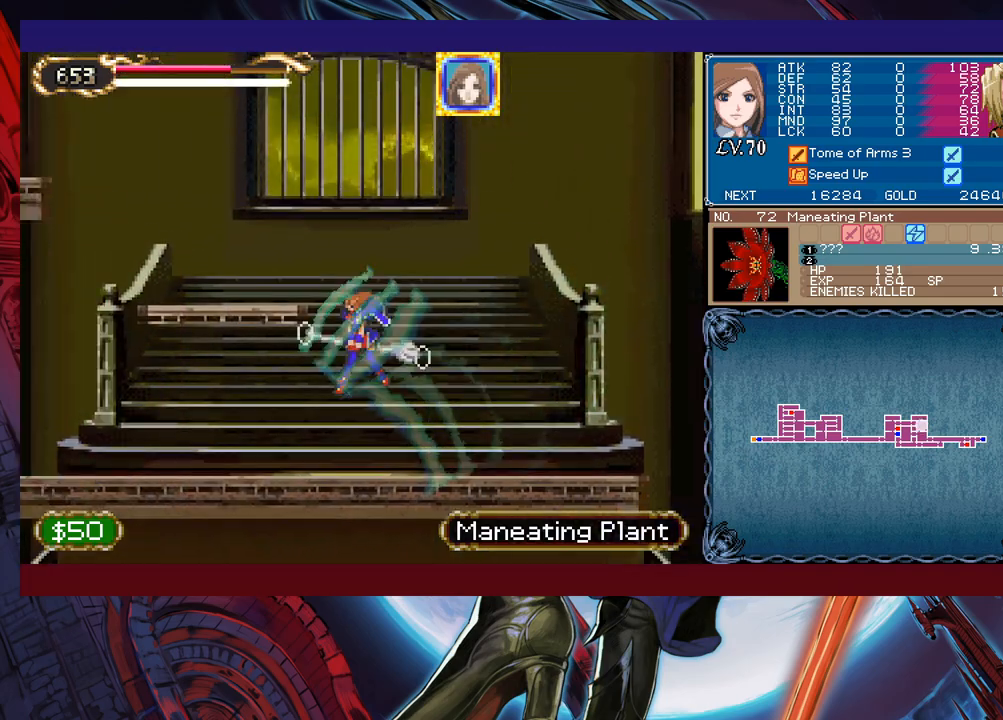
{"buttons": [], "left_stick": "center", "events": [[283, "B", "up"], [283, "left_stick", "right"], [367, "B", "down"], [383, "left_stick", "center"], [483, "B", "up"]]}
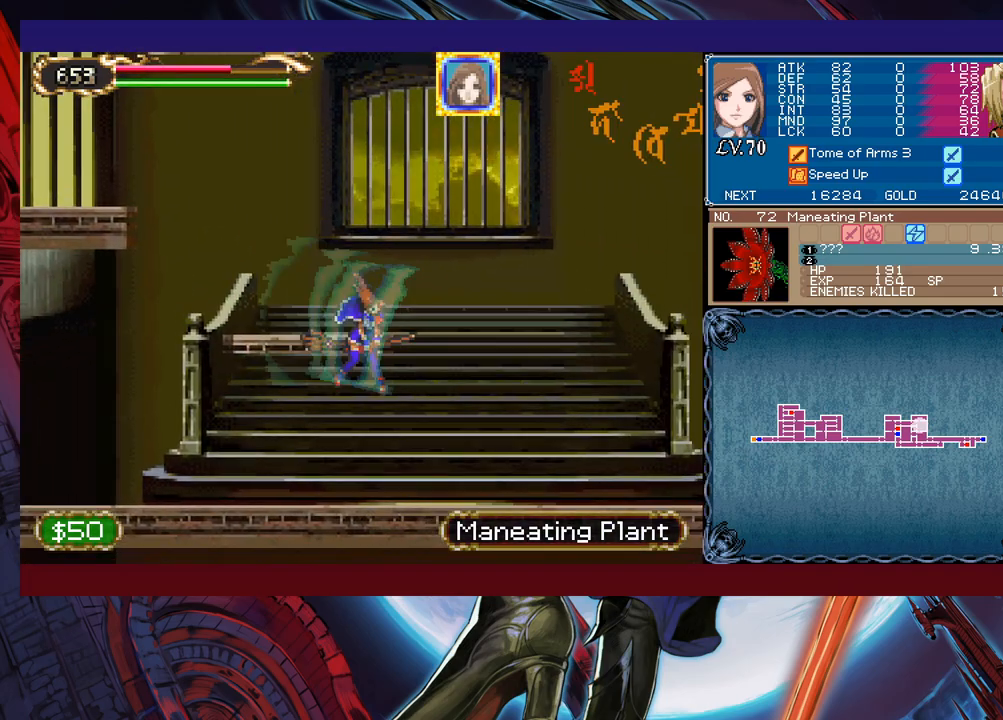
{"buttons": [], "left_stick": "center", "events": [[33, "left_stick", "left"], [183, "left_stick", "center"], [233, "B", "down"], [467, "B", "up"]]}
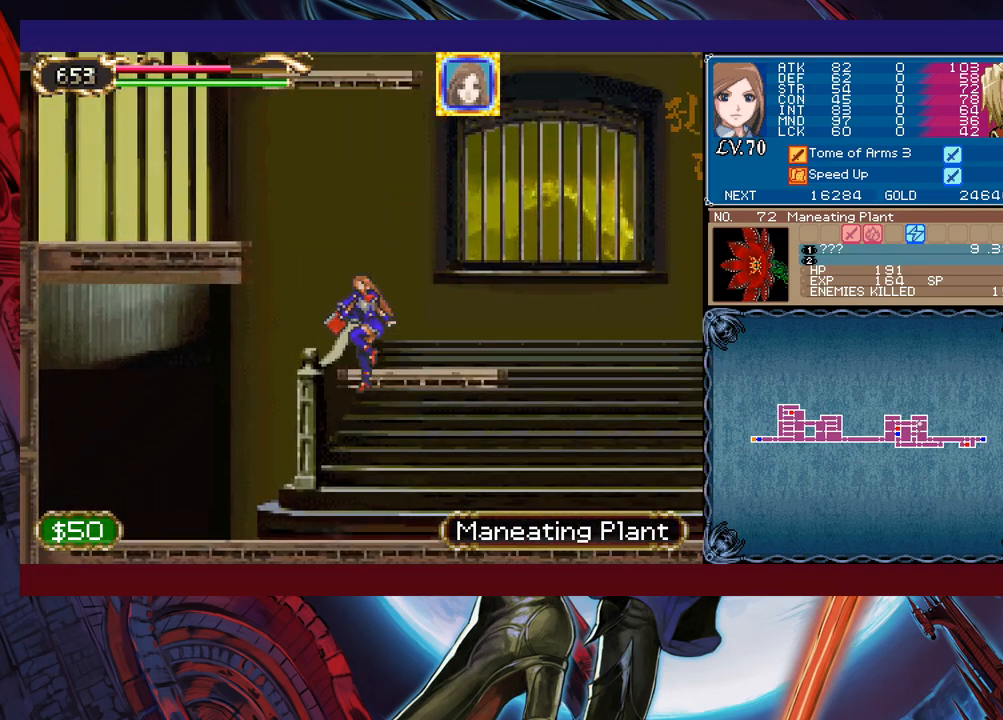
{"buttons": [], "left_stick": "left", "events": [[33, "B", "down"], [67, "left_stick", "right"], [183, "B", "up"], [183, "left_stick", "center"], [383, "left_stick", "left"]]}
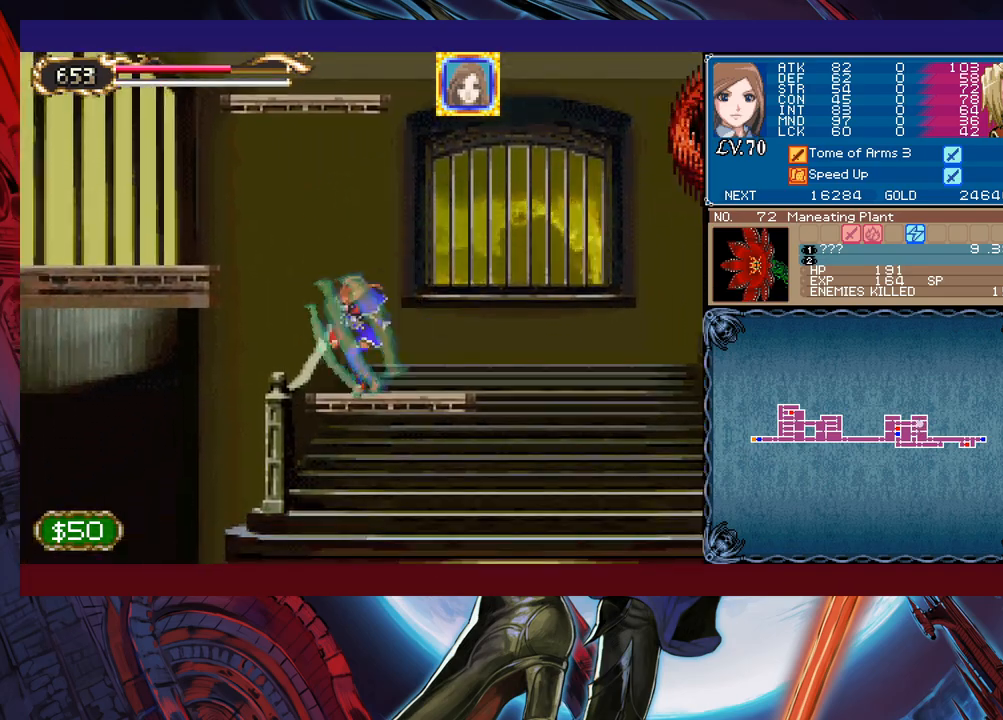
{"buttons": [], "left_stick": "left", "events": [[33, "B", "down"], [333, "B", "up"]]}
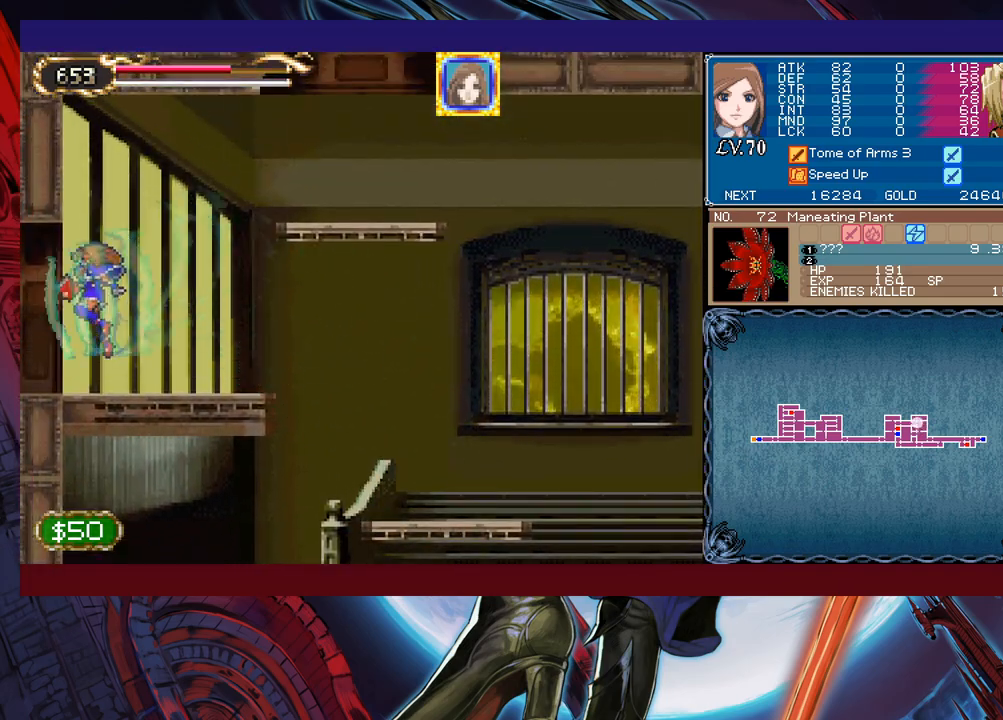
{"buttons": [], "left_stick": "right", "events": [[183, "left_stick", "right"]]}
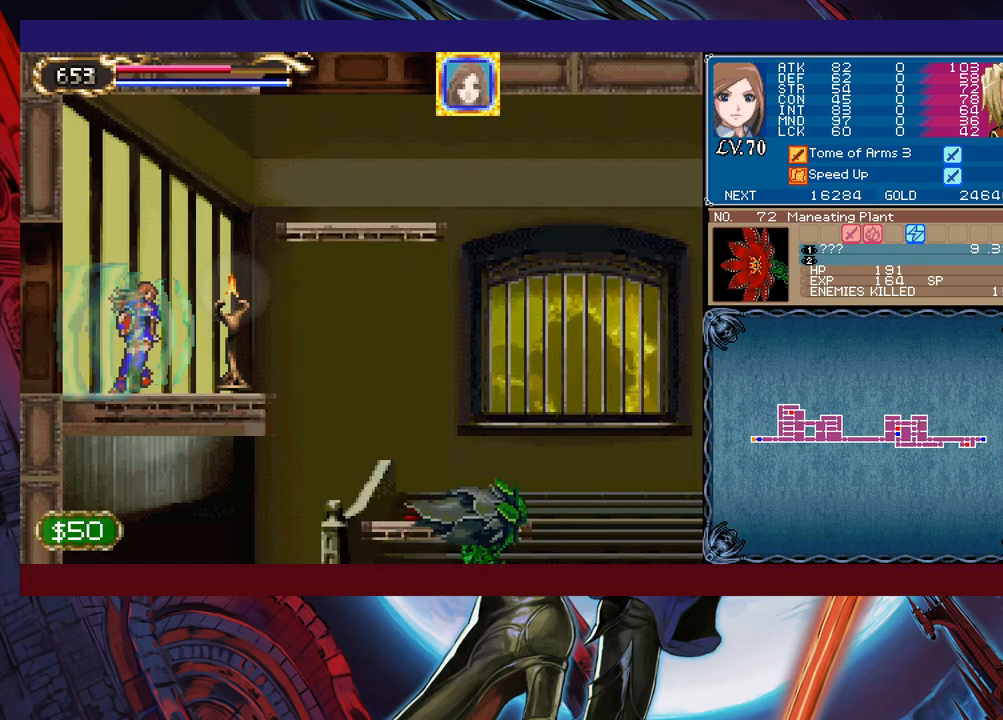
{"buttons": [], "left_stick": "left", "events": [[333, "X", "down"], [433, "left_stick", "left"], [467, "X", "up"]]}